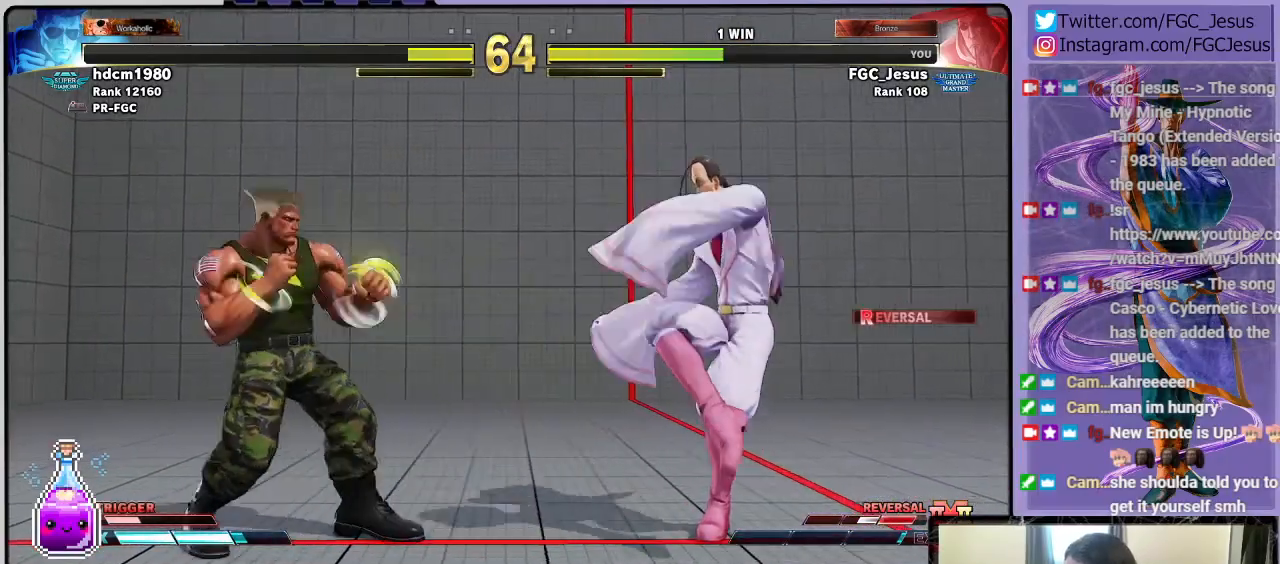
Gameplay with a controller (PlayStation layout); each line is a JSON object with the inputs held at the frame after it. "events" lists button and stick changes between this image and that frame as [ms after this image, input, new state], when the widget could be followed in between.
{"buttons": ["DPAD_DOWN", "DPAD_RIGHT"], "left_stick": "center", "right_stick": "center", "events": []}
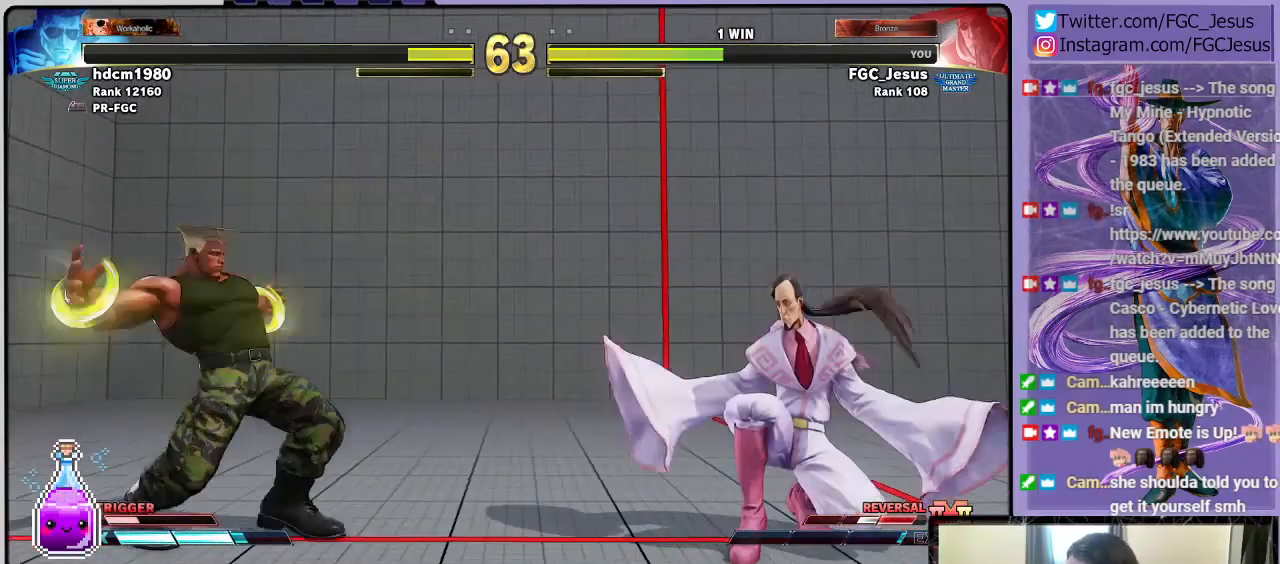
{"buttons": ["DPAD_DOWN", "DPAD_RIGHT"], "left_stick": "center", "right_stick": "center", "events": [[200, "L1", "down"], [333, "L1", "up"]]}
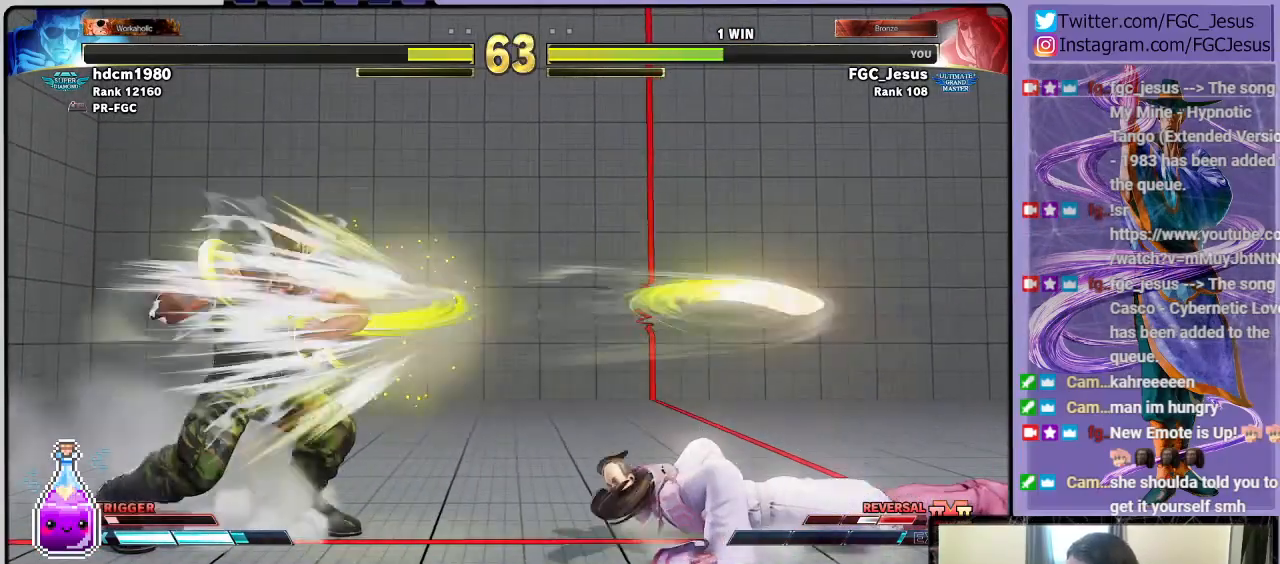
{"buttons": ["DPAD_DOWN", "DPAD_RIGHT"], "left_stick": "center", "right_stick": "center", "events": [[134, "DPAD_DOWN", "up"], [134, "DPAD_RIGHT", "up"], [134, "DPAD_UP", "down"], [167, "SQUARE", "down"], [200, "DPAD_RIGHT", "down"], [234, "DPAD_DOWN", "down"], [234, "DPAD_UP", "up"], [267, "SQUARE", "up"]]}
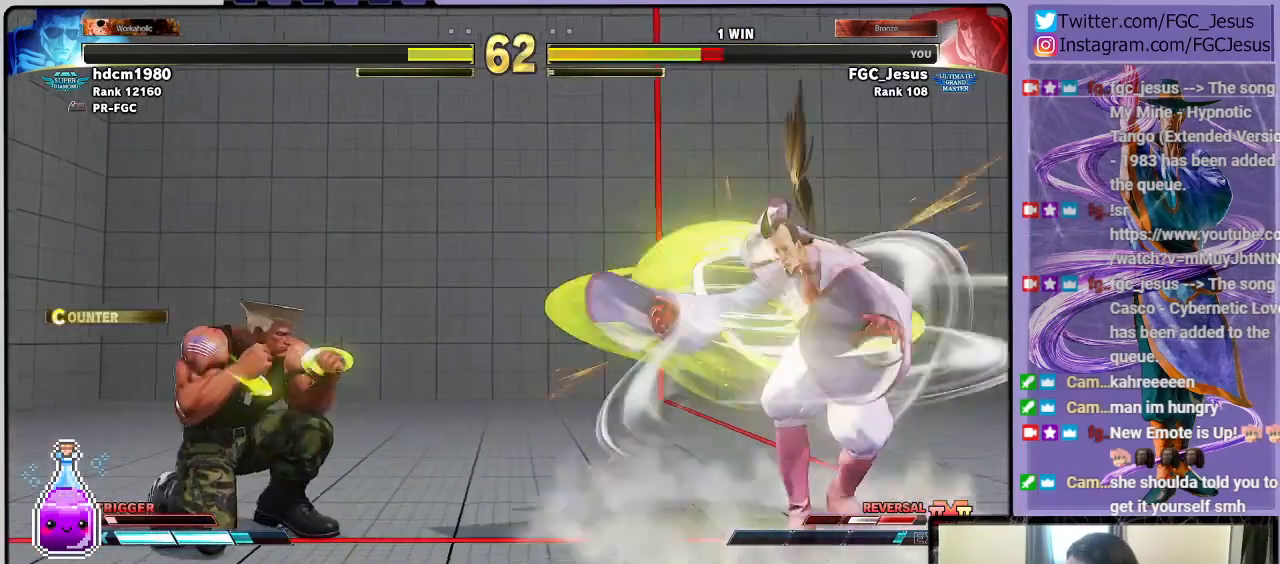
{"buttons": ["DPAD_UP"], "left_stick": "center", "right_stick": "center", "events": [[233, "DPAD_DOWN", "up"], [233, "DPAD_RIGHT", "up"], [367, "DPAD_UP", "down"]]}
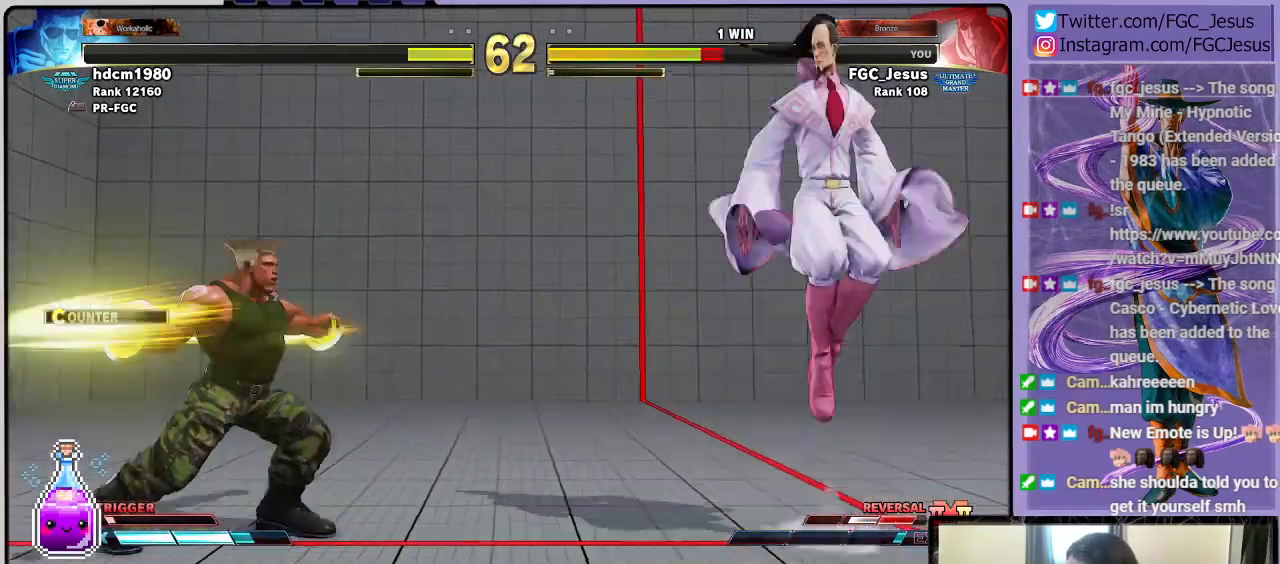
{"buttons": ["L1", "DPAD_DOWN", "DPAD_RIGHT"], "left_stick": "center", "right_stick": "center", "events": [[34, "DPAD_UP", "up"], [67, "DPAD_RIGHT", "down"], [100, "DPAD_DOWN", "down"], [467, "L1", "down"]]}
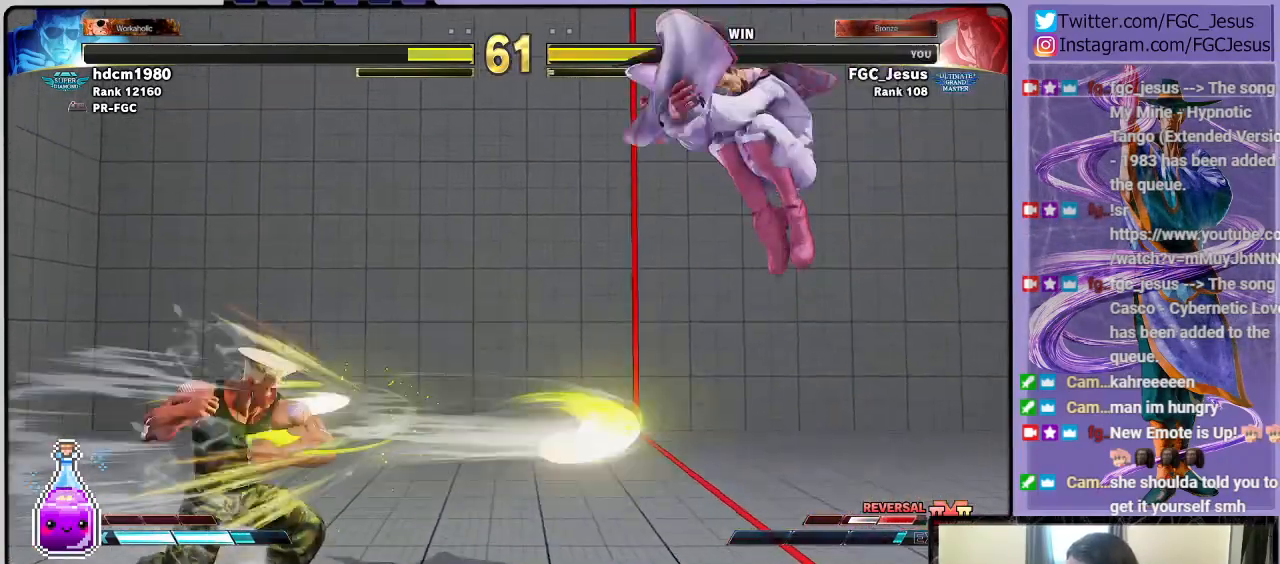
{"buttons": ["L1", "DPAD_DOWN", "DPAD_RIGHT"], "left_stick": "center", "right_stick": "center", "events": []}
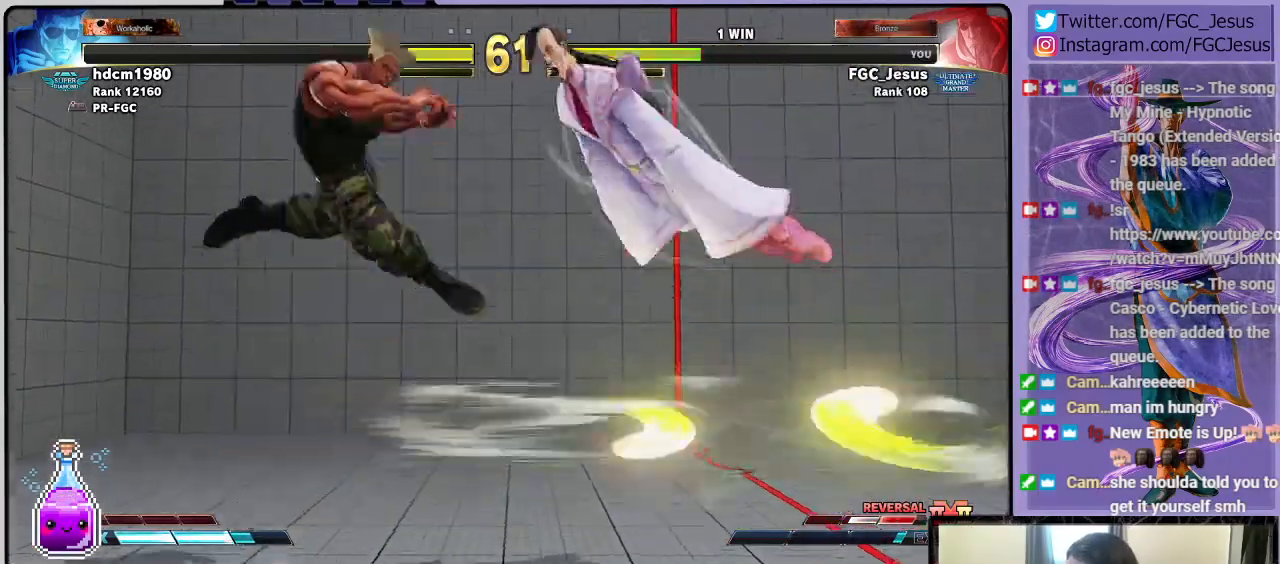
{"buttons": ["DPAD_RIGHT"], "left_stick": "center", "right_stick": "center", "events": [[434, "L1", "up"], [501, "DPAD_DOWN", "up"]]}
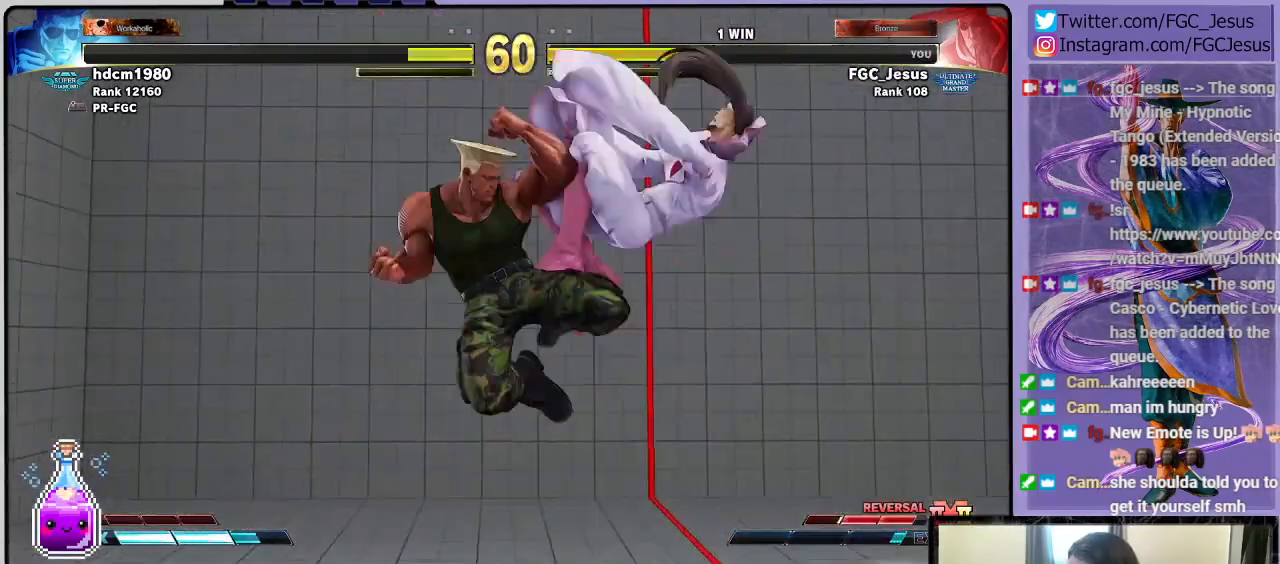
{"buttons": ["DPAD_RIGHT"], "left_stick": "center", "right_stick": "center", "events": [[333, "SQUARE", "down"], [434, "SQUARE", "up"]]}
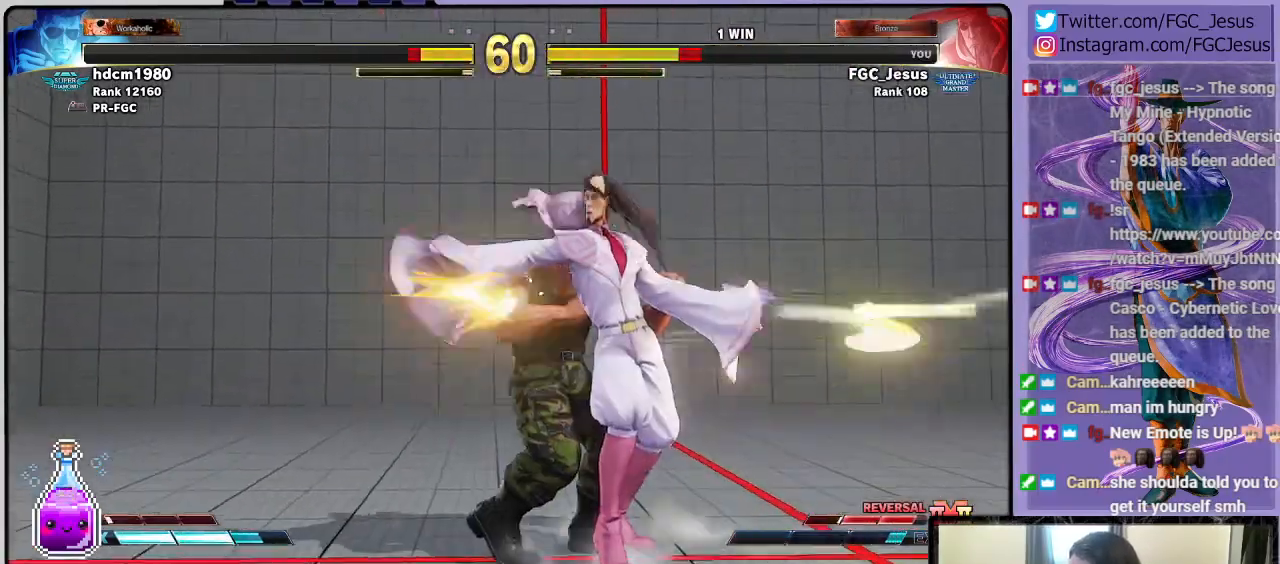
{"buttons": ["TRIANGLE", "DPAD_LEFT"], "left_stick": "center", "right_stick": "center", "events": [[200, "CIRCLE", "down"], [334, "CIRCLE", "up"], [467, "DPAD_DOWN", "down"], [467, "TRIANGLE", "down"], [501, "DPAD_DOWN", "up"], [501, "DPAD_LEFT", "down"], [501, "DPAD_RIGHT", "up"]]}
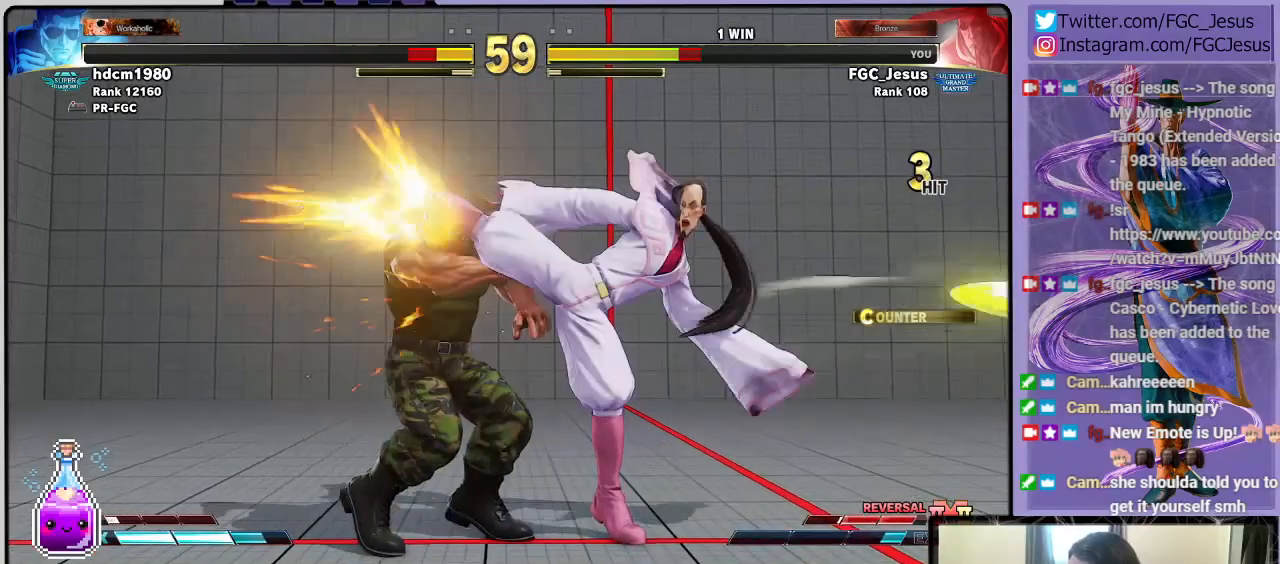
{"buttons": ["CIRCLE", "DPAD_DOWN", "DPAD_RIGHT"], "left_stick": "center", "right_stick": "center", "events": [[33, "TRIANGLE", "up"], [66, "DPAD_DOWN", "down"], [66, "DPAD_LEFT", "up"], [66, "DPAD_RIGHT", "down"], [100, "TRIANGLE", "down"], [434, "TRIANGLE", "up"], [467, "CIRCLE", "down"]]}
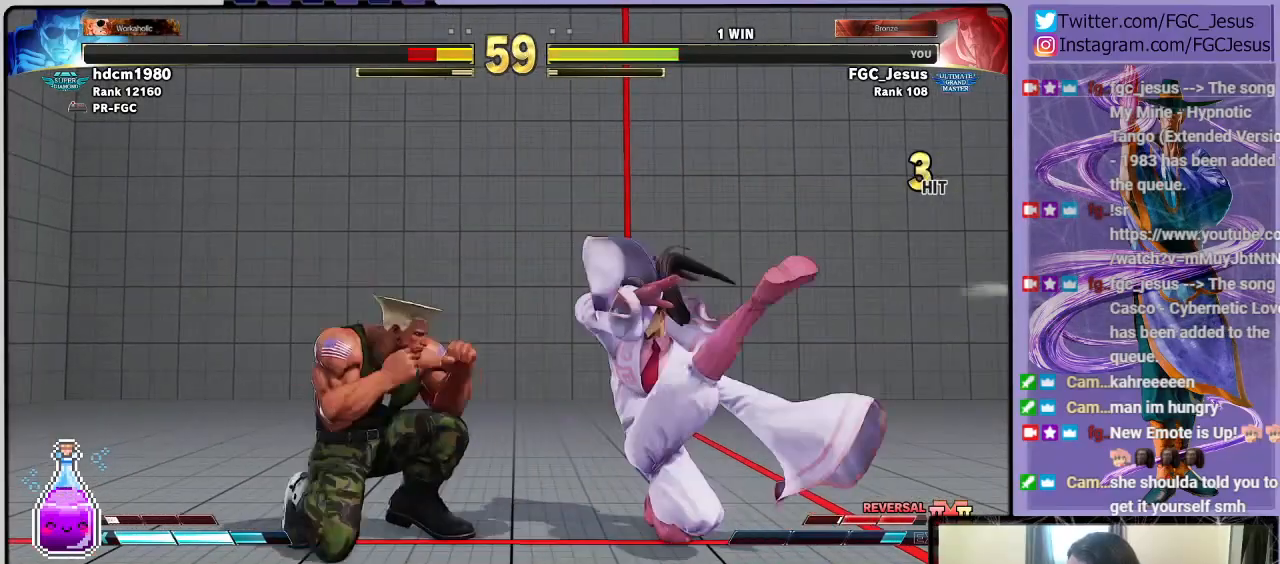
{"buttons": ["DPAD_RIGHT"], "left_stick": "center", "right_stick": "center", "events": [[367, "DPAD_DOWN", "up"], [401, "CIRCLE", "up"]]}
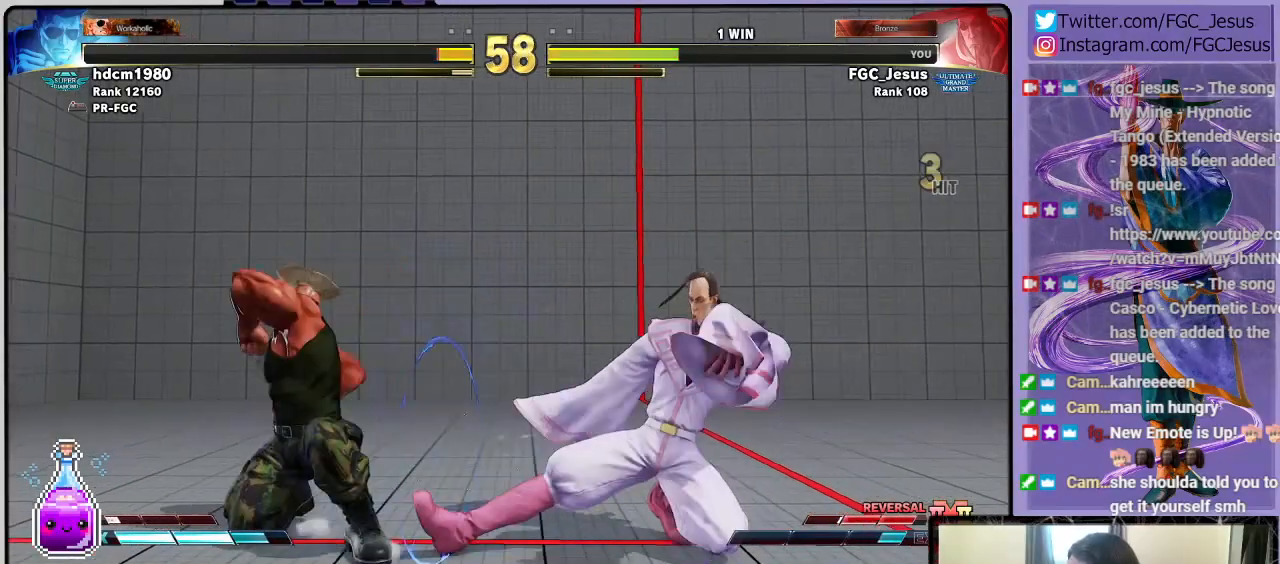
{"buttons": ["DPAD_DOWN", "DPAD_RIGHT"], "left_stick": "center", "right_stick": "center", "events": [[133, "TRIANGLE", "down"], [300, "DPAD_DOWN", "down"], [300, "TRIANGLE", "up"]]}
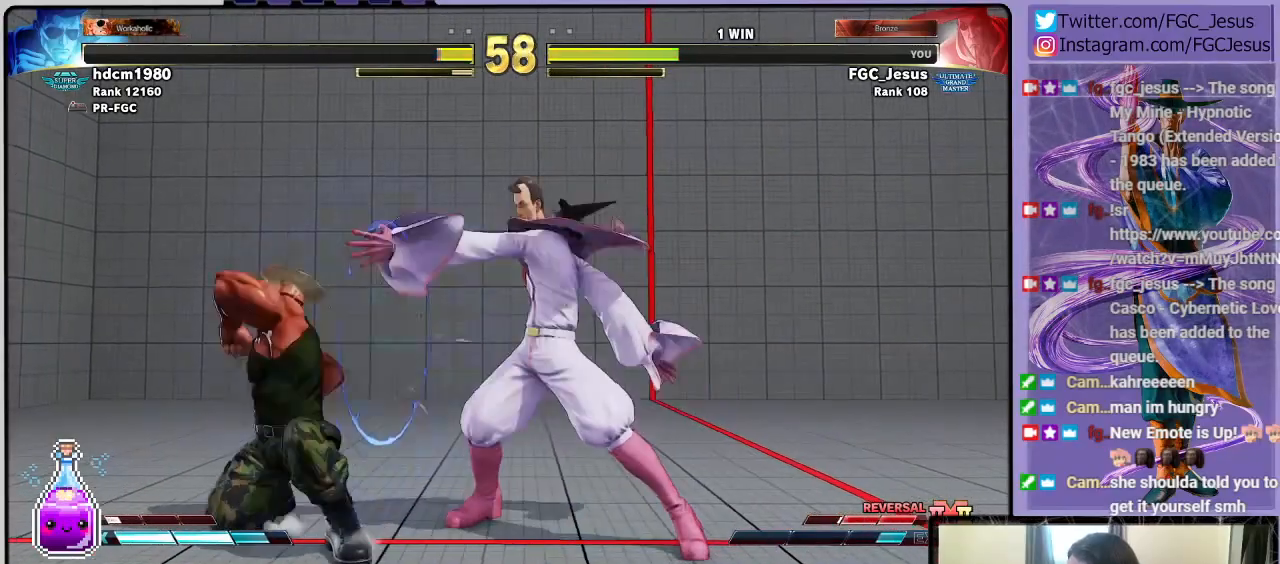
{"buttons": ["DPAD_DOWN", "DPAD_RIGHT"], "left_stick": "center", "right_stick": "center", "events": []}
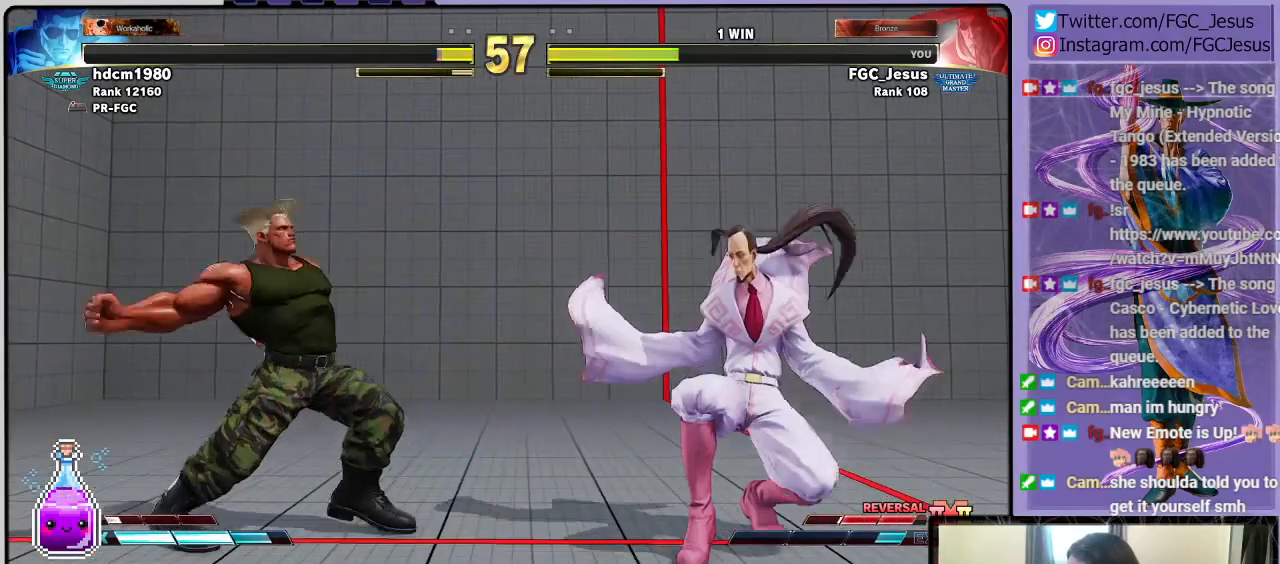
{"buttons": ["DPAD_DOWN", "DPAD_RIGHT"], "left_stick": "center", "right_stick": "center", "events": [[100, "DPAD_DOWN", "up"], [100, "DPAD_RIGHT", "up"], [100, "DPAD_UP", "down"], [133, "TRIANGLE", "down"], [167, "DPAD_RIGHT", "down"], [200, "DPAD_DOWN", "down"], [200, "DPAD_UP", "up"], [267, "TRIANGLE", "up"]]}
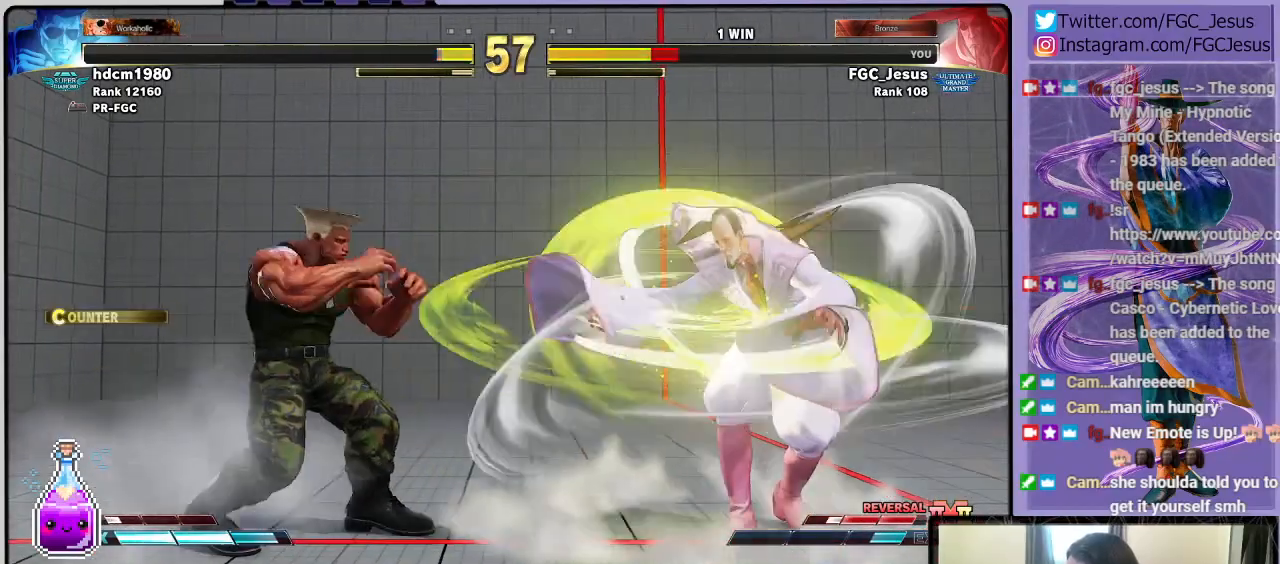
{"buttons": ["DPAD_DOWN", "DPAD_RIGHT"], "left_stick": "center", "right_stick": "center", "events": [[200, "DPAD_DOWN", "up"], [267, "DPAD_UP", "down"], [467, "DPAD_DOWN", "down"], [467, "DPAD_UP", "up"]]}
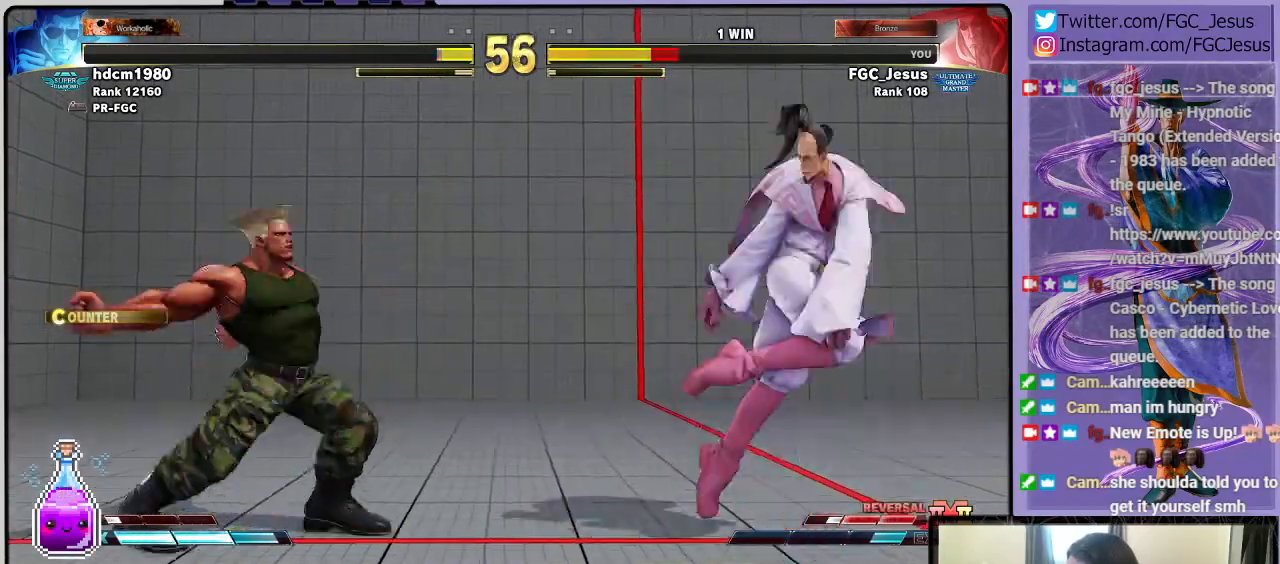
{"buttons": ["DPAD_DOWN", "DPAD_RIGHT"], "left_stick": "center", "right_stick": "center", "events": []}
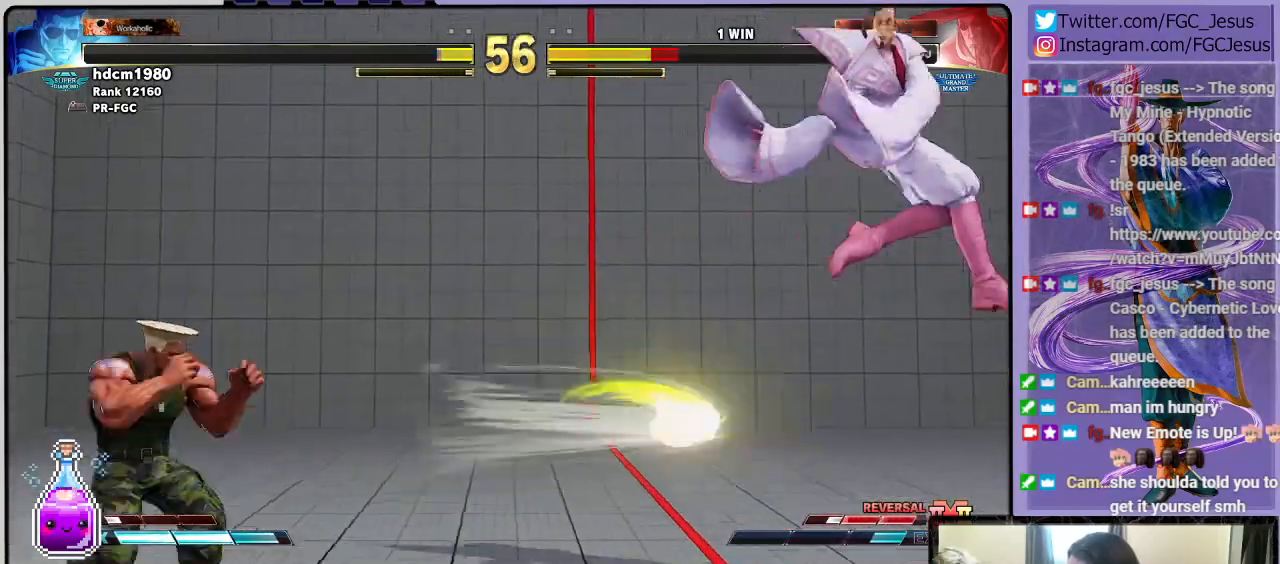
{"buttons": ["DPAD_DOWN", "DPAD_RIGHT"], "left_stick": "center", "right_stick": "center", "events": []}
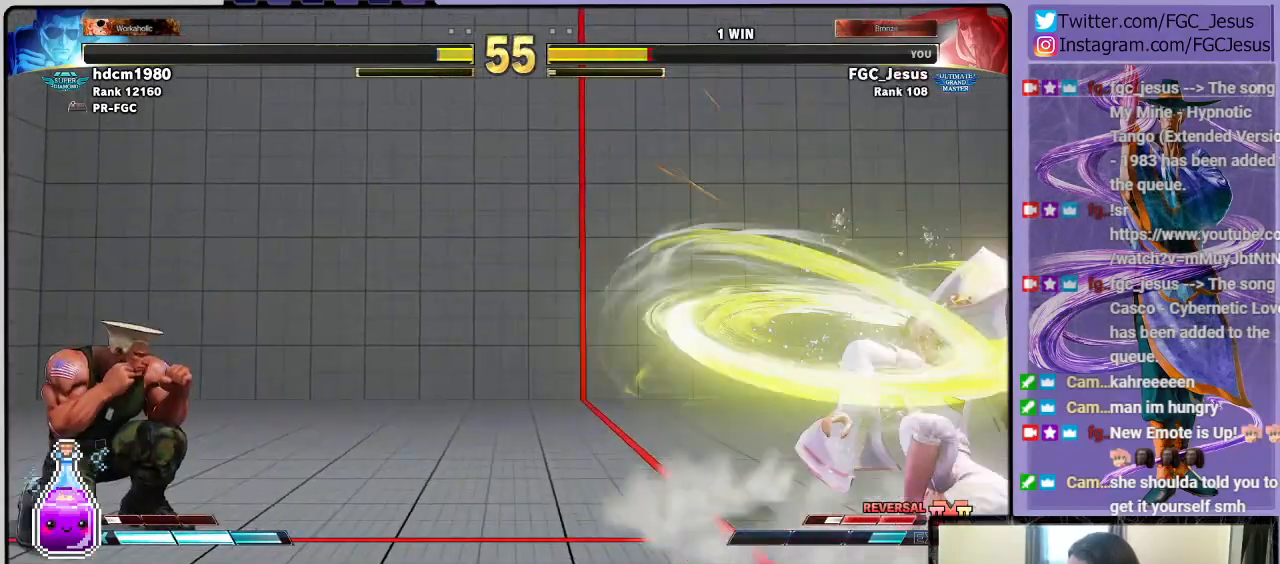
{"buttons": ["DPAD_DOWN", "DPAD_RIGHT"], "left_stick": "center", "right_stick": "center", "events": [[200, "DPAD_DOWN", "up"], [200, "DPAD_RIGHT", "up"], [200, "DPAD_UP", "down"], [233, "R1", "down"], [300, "DPAD_DOWN", "down"], [300, "DPAD_RIGHT", "down"], [300, "DPAD_UP", "up"], [333, "R1", "up"], [367, "DPAD_RIGHT", "up"], [434, "DPAD_RIGHT", "down"]]}
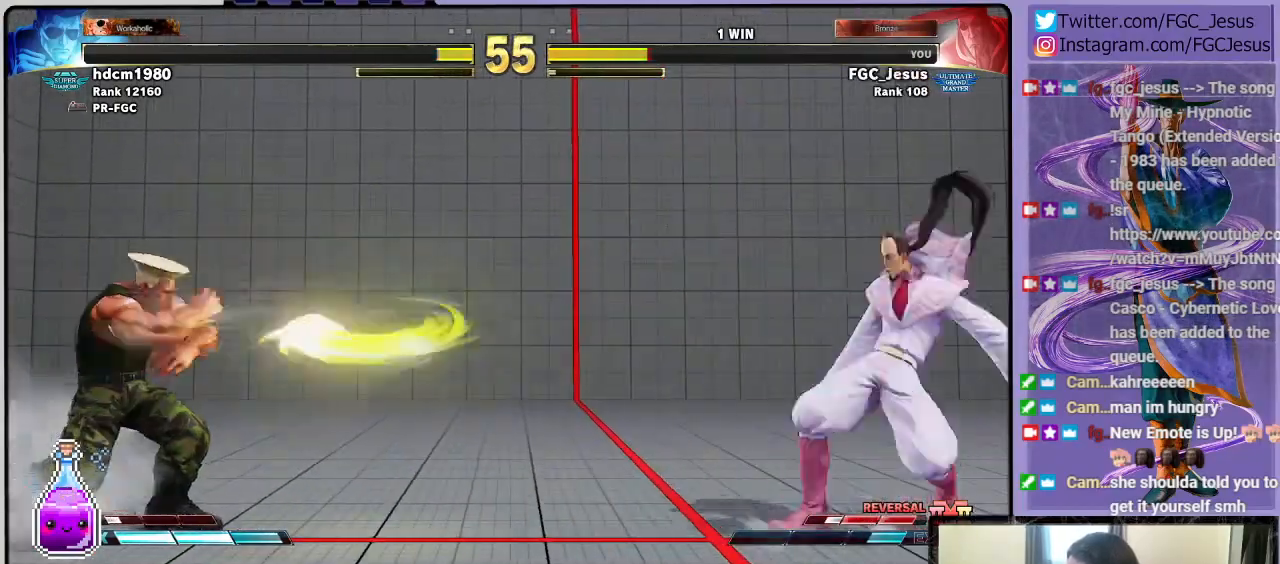
{"buttons": ["DPAD_DOWN", "DPAD_RIGHT"], "left_stick": "center", "right_stick": "center", "events": []}
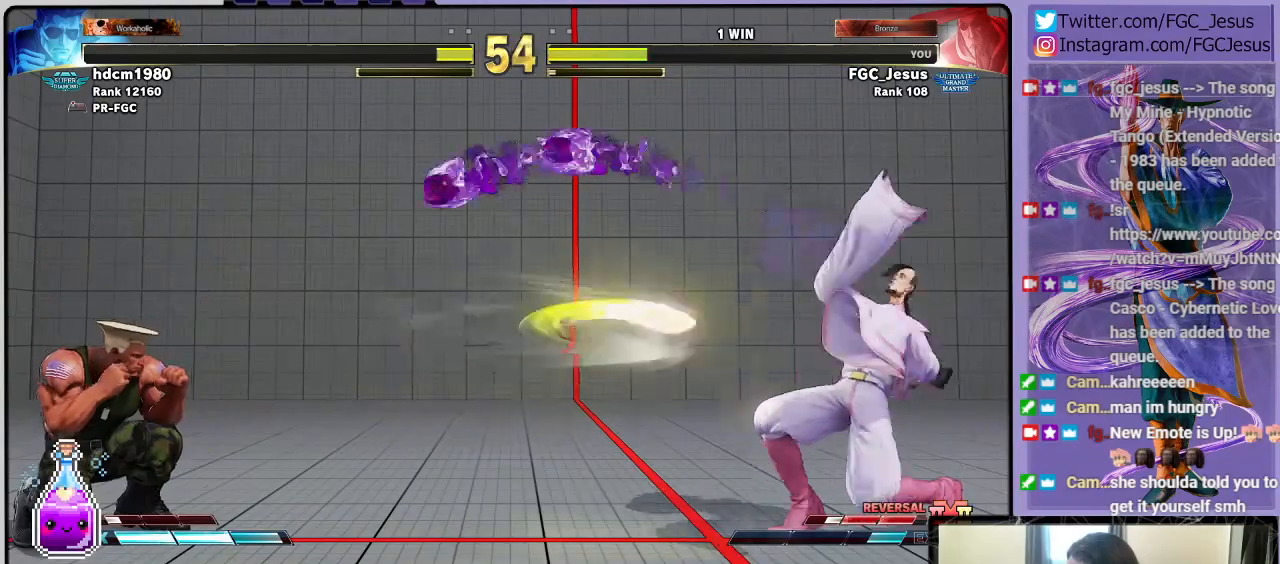
{"buttons": ["DPAD_DOWN", "DPAD_RIGHT"], "left_stick": "center", "right_stick": "center", "events": []}